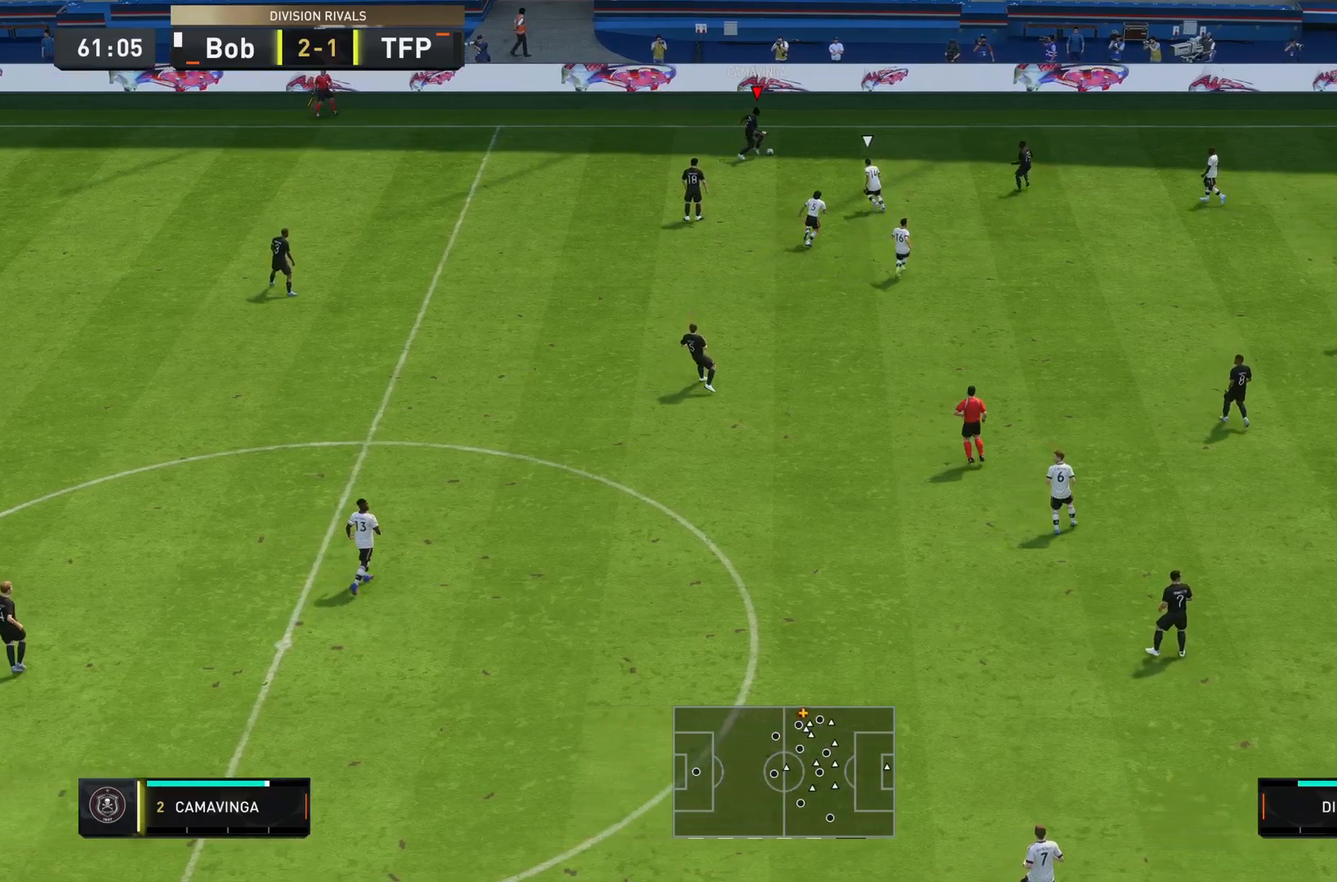
Gameplay with a controller (PlayStation layout); each line is a JSON object with the inputs held at the frame after it. "events" lists button and stick changes between this image and that frame as [ms after this image, input, new state], when the widget could be followed in between. Not read: L3 R3.
{"buttons": ["R2"], "left_stick": "right", "right_stick": "center", "events": [[66, "R2", "down"]]}
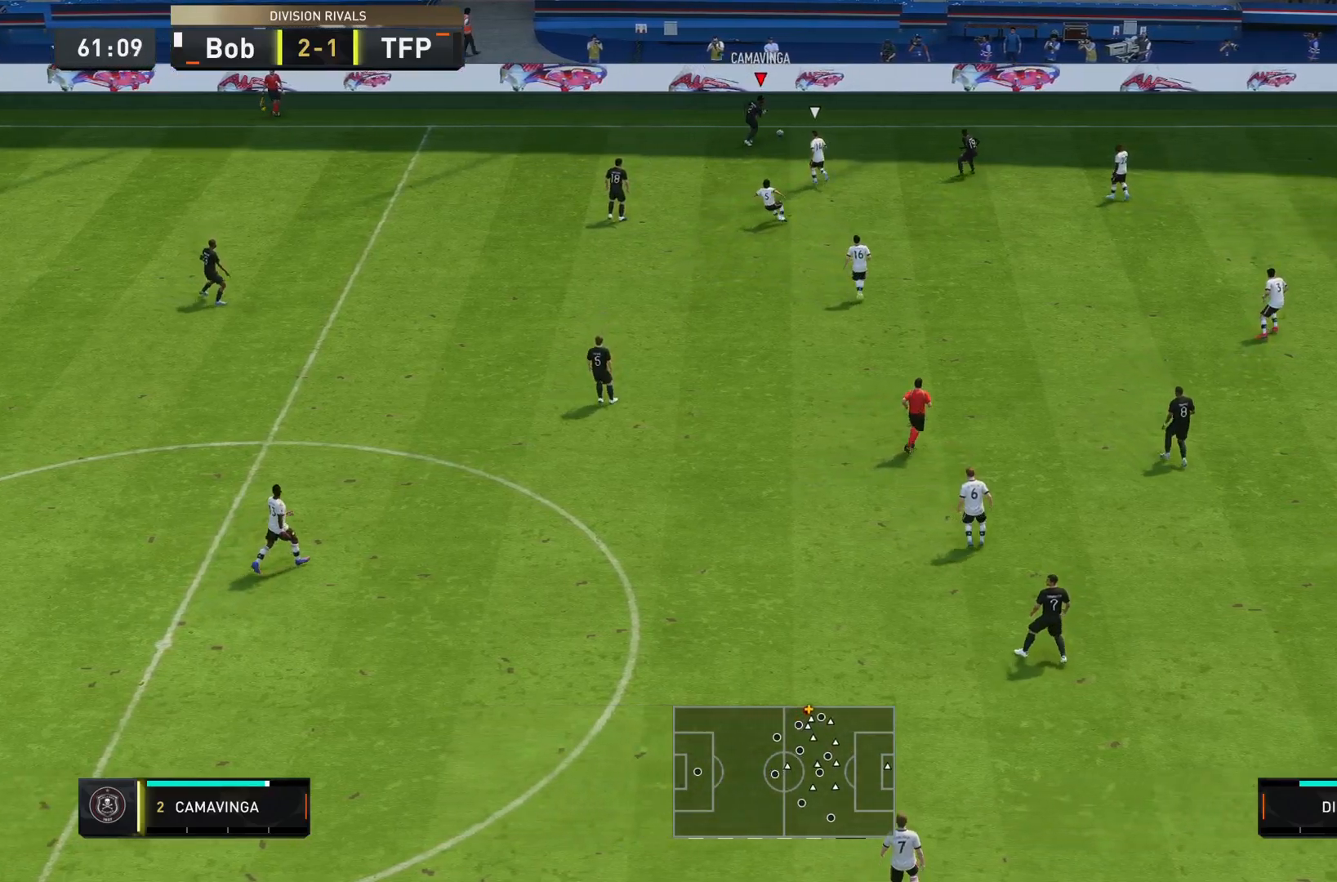
{"buttons": ["R2"], "left_stick": "down-right", "right_stick": "center", "events": [[150, "left_stick", "down-right"], [284, "R2", "up"], [367, "R2", "down"]]}
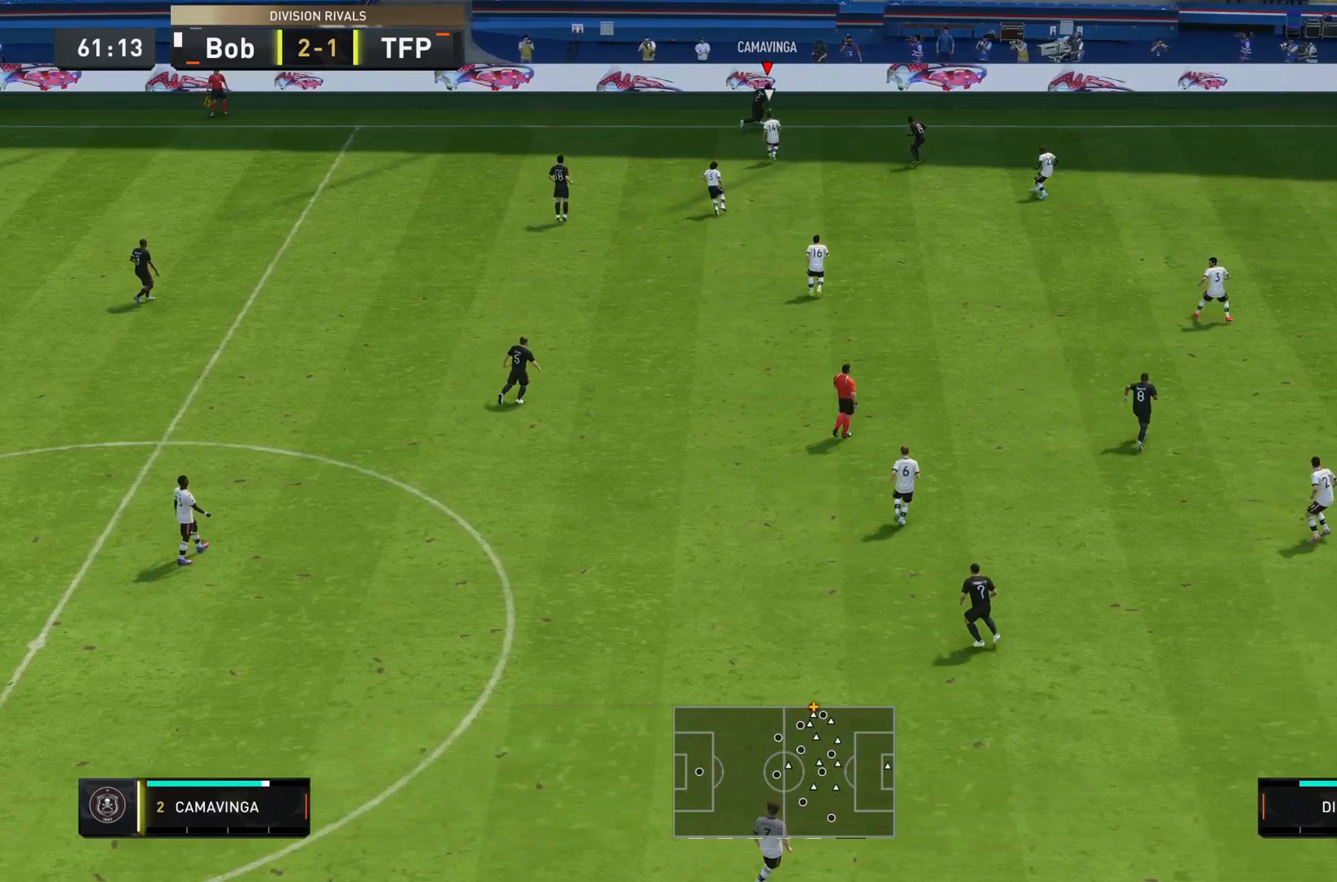
{"buttons": ["R2"], "left_stick": "down-right", "right_stick": "center", "events": []}
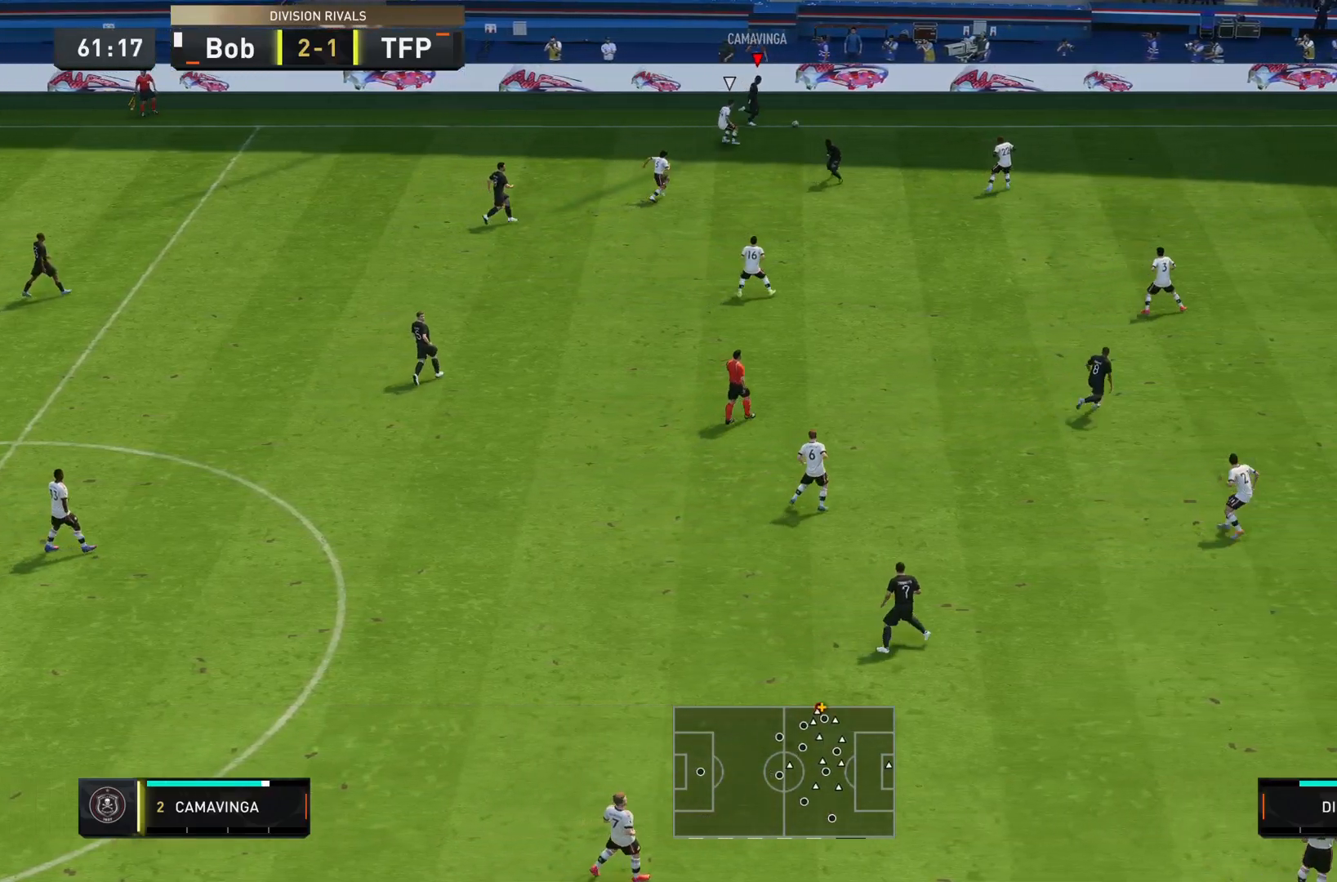
{"buttons": ["R2"], "left_stick": "down-right", "right_stick": "center", "events": []}